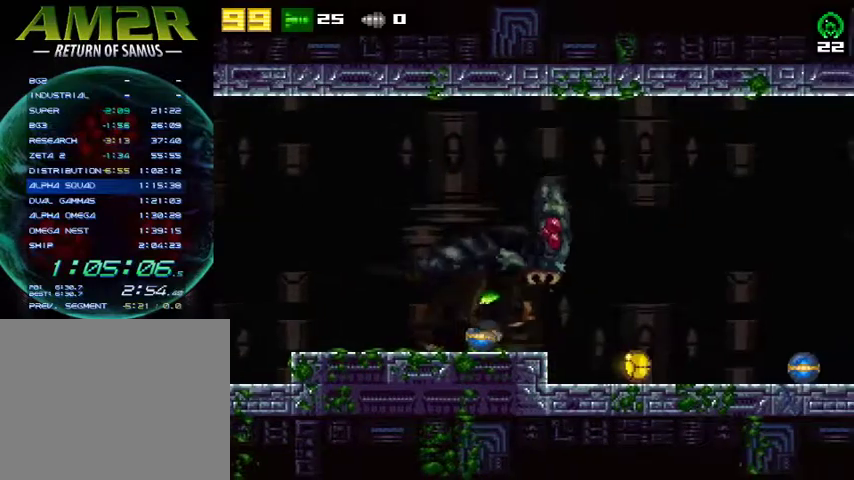
Gameplay with a controller (PlayStation layout); each line is a JSON object with the inputs held at the frame after it. "events" lists button and stick changes between this image and that frame as [ms after this image, input, new state], when the widget could be followed in between. Not read: R1 left_stick.
{"buttons": ["DPAD_RIGHT"], "right_stick": "center", "events": [[100, "DPAD_LEFT", "down"], [267, "DPAD_LEFT", "up"], [267, "R2", "down"], [367, "SQUARE", "down"], [433, "R2", "up"], [500, "DPAD_RIGHT", "down"], [500, "SQUARE", "up"]]}
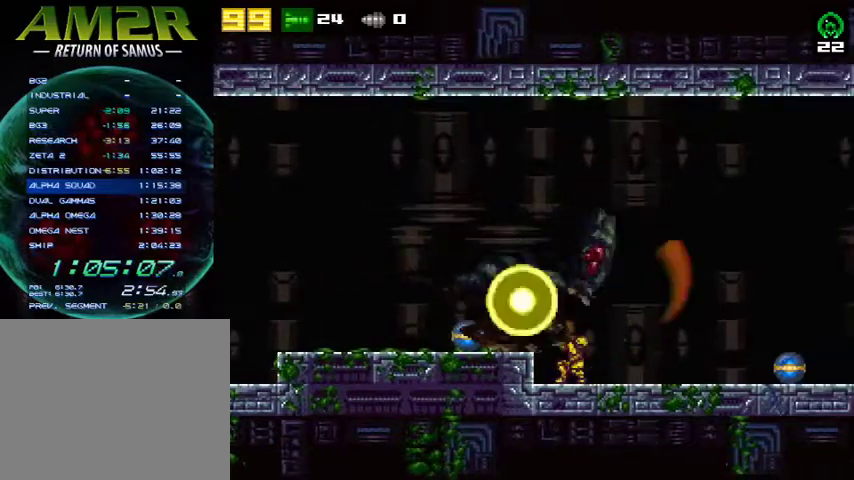
{"buttons": ["R2"], "right_stick": "center", "events": [[33, "R2", "down"], [167, "DPAD_RIGHT", "up"], [200, "R2", "up"], [500, "R2", "down"]]}
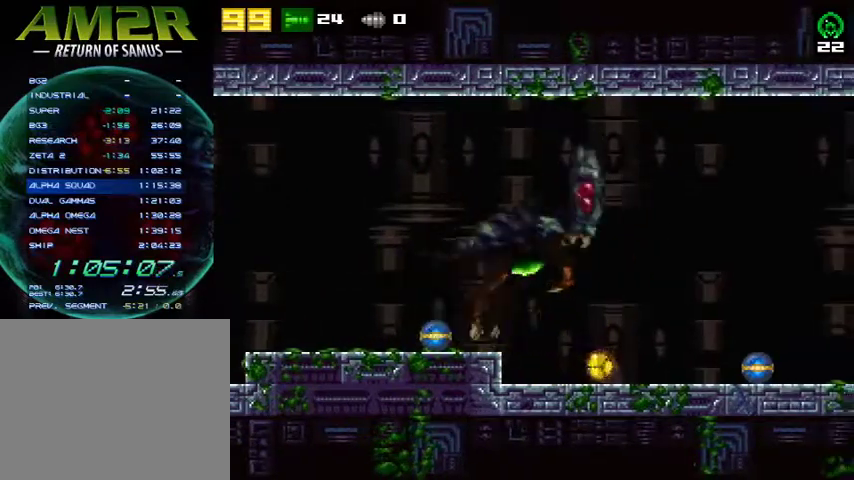
{"buttons": ["R2", "DPAD_LEFT"], "right_stick": "center", "events": [[67, "SQUARE", "down"], [167, "R2", "up"], [200, "SQUARE", "up"], [233, "DPAD_LEFT", "down"], [233, "R2", "down"], [433, "R2", "up"], [500, "R2", "down"]]}
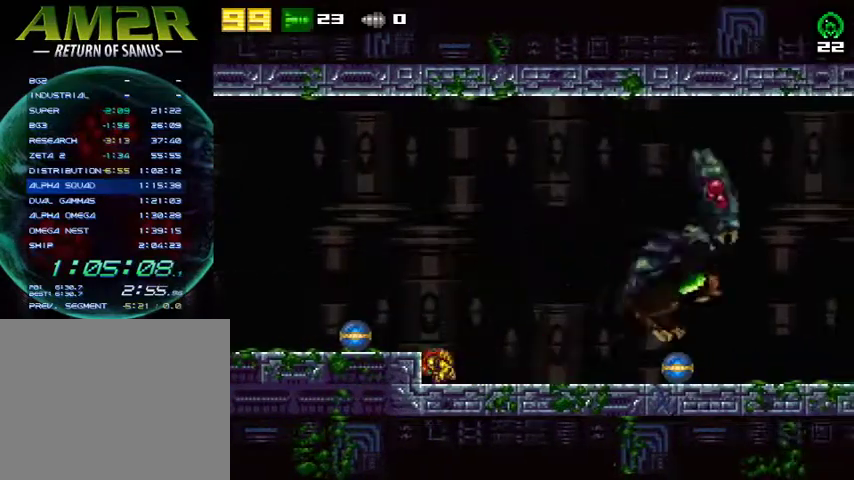
{"buttons": ["DPAD_LEFT"], "right_stick": "center", "events": [[67, "CROSS", "down"], [133, "R2", "up"], [233, "CROSS", "up"], [233, "R2", "down"], [433, "R2", "up"]]}
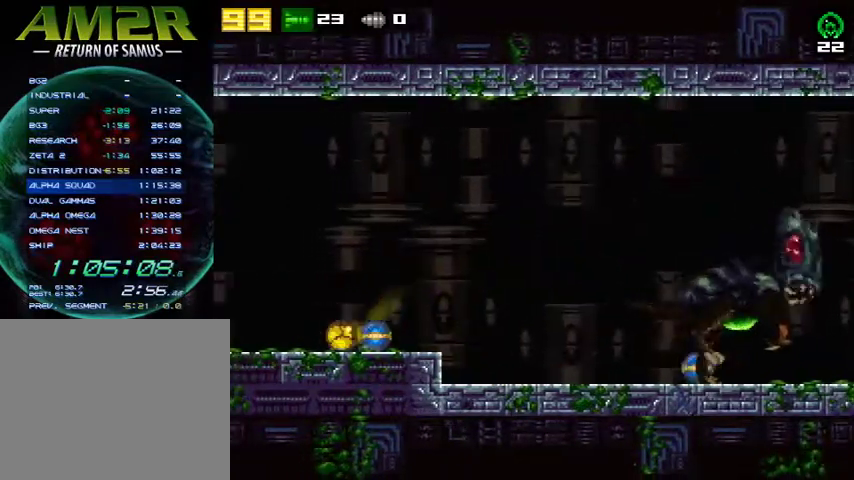
{"buttons": ["R2", "DPAD_LEFT"], "right_stick": "center", "events": [[433, "R2", "down"]]}
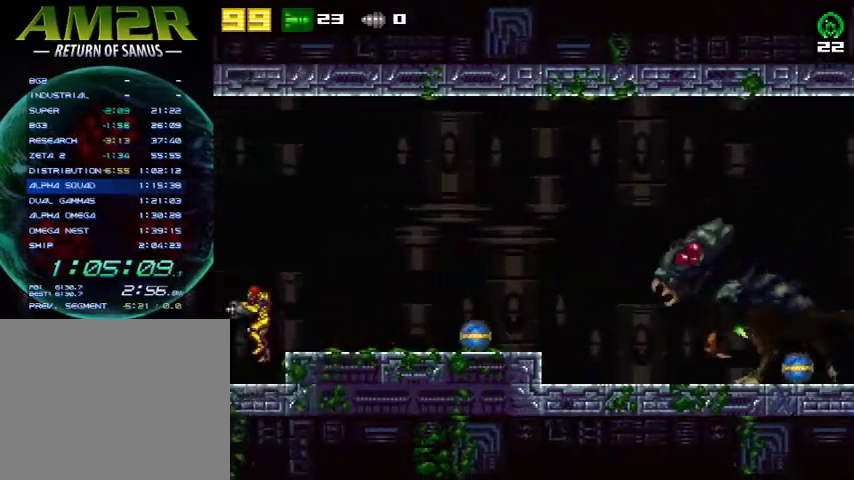
{"buttons": [], "right_stick": "center", "events": [[167, "R2", "up"], [367, "DPAD_LEFT", "up"]]}
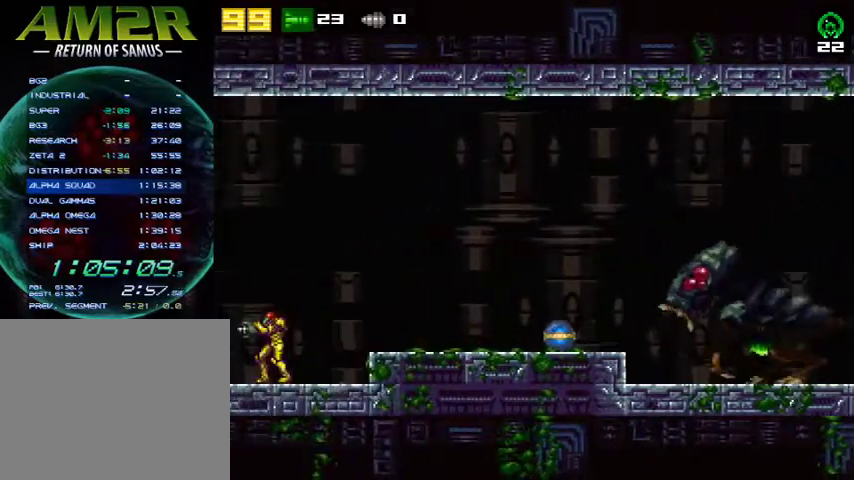
{"buttons": ["R2", "DPAD_LEFT"], "right_stick": "center", "events": [[267, "DPAD_LEFT", "down"], [367, "R2", "down"]]}
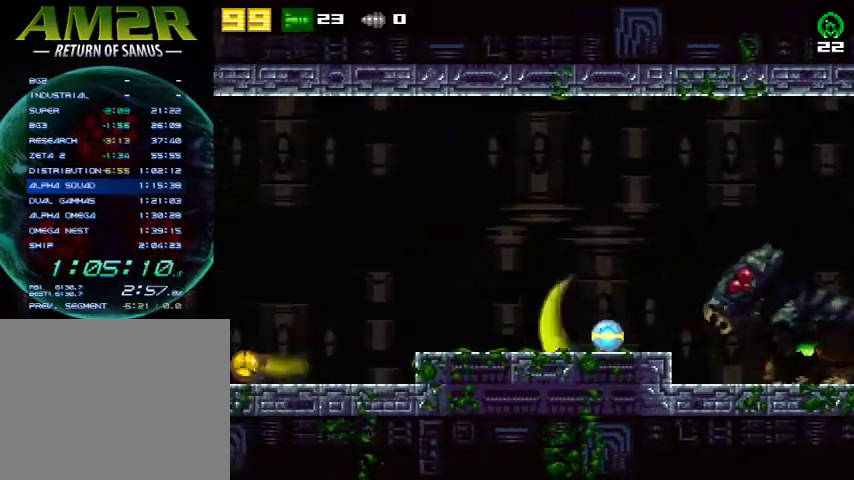
{"buttons": [], "right_stick": "center", "events": [[67, "R2", "up"], [200, "DPAD_LEFT", "up"]]}
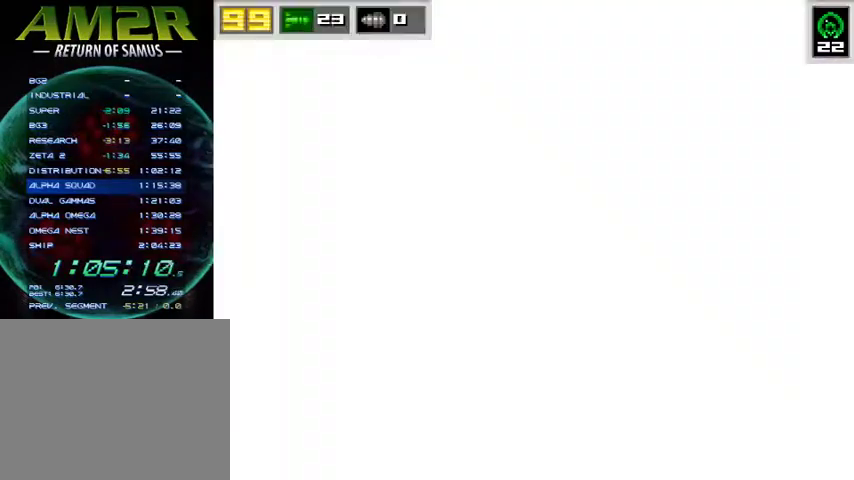
{"buttons": ["DPAD_RIGHT"], "right_stick": "center", "events": [[433, "DPAD_RIGHT", "down"]]}
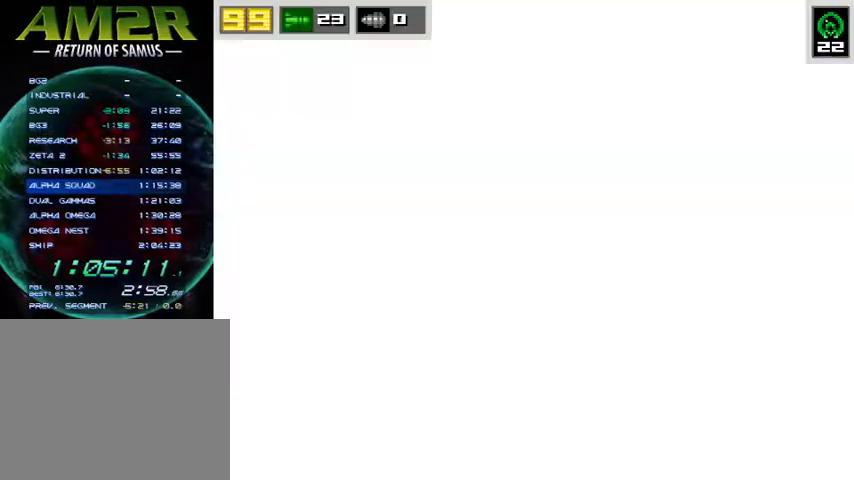
{"buttons": [], "right_stick": "center", "events": [[233, "DPAD_RIGHT", "up"]]}
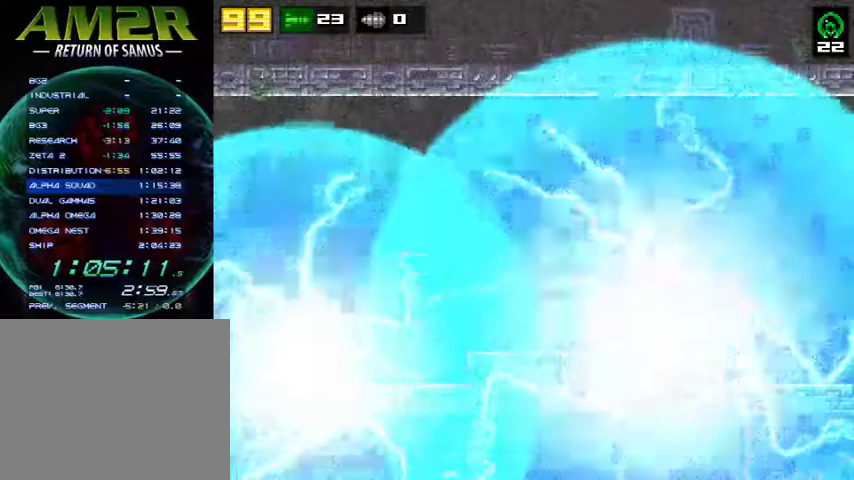
{"buttons": [], "right_stick": "center", "events": []}
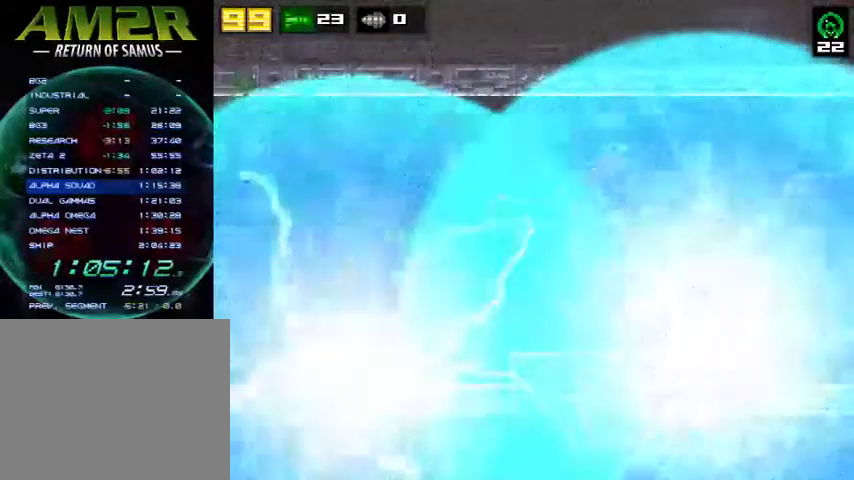
{"buttons": [], "right_stick": "center", "events": [[100, "DPAD_RIGHT", "down"], [267, "DPAD_RIGHT", "up"]]}
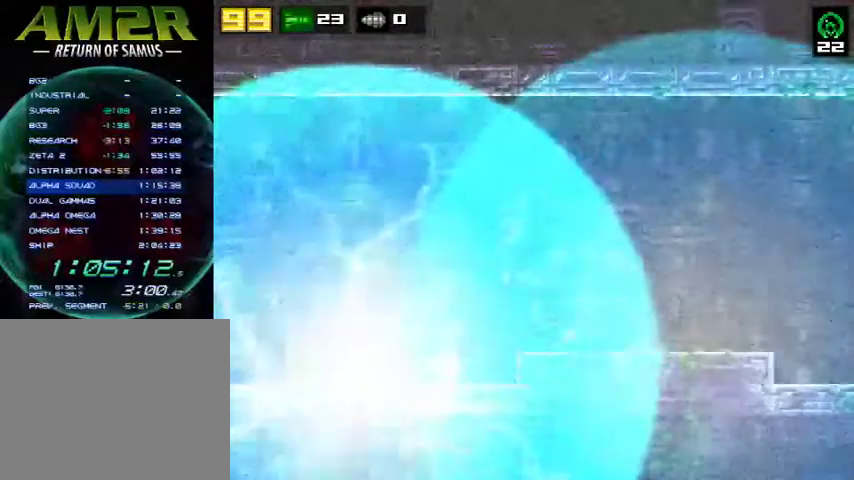
{"buttons": [], "right_stick": "center", "events": []}
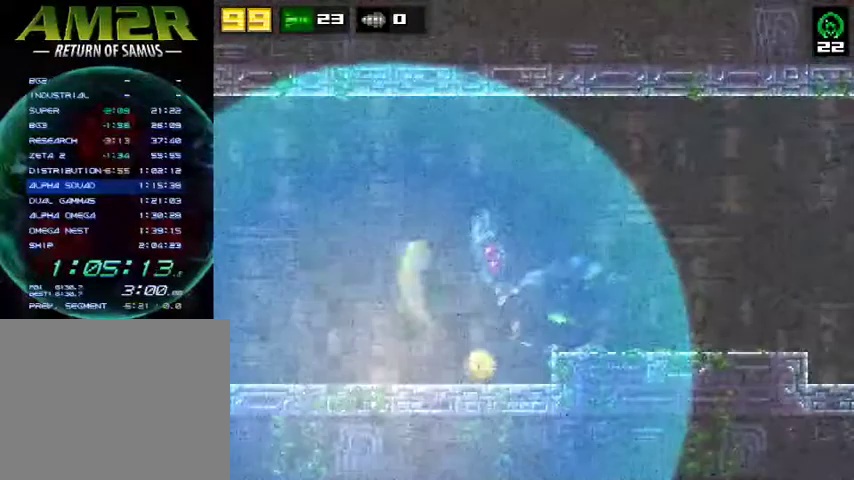
{"buttons": [], "right_stick": "center", "events": []}
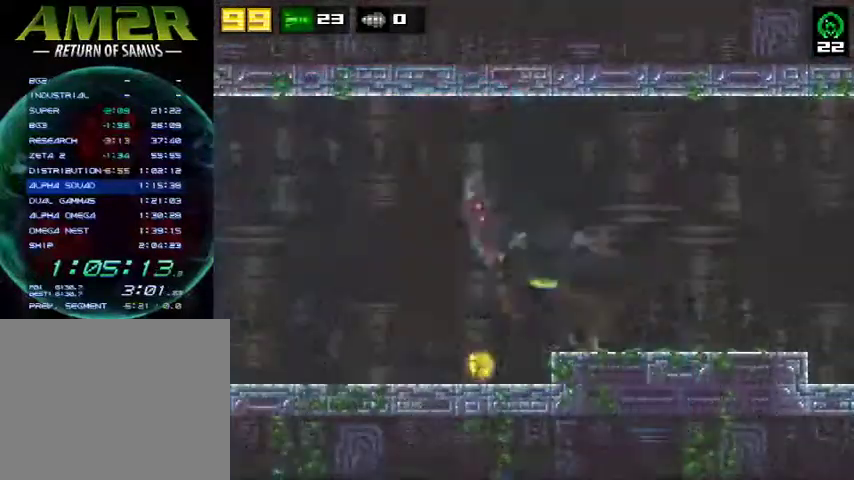
{"buttons": ["CROSS", "DPAD_RIGHT"], "right_stick": "center", "events": [[167, "DPAD_RIGHT", "down"], [333, "R2", "down"], [400, "CROSS", "down"], [467, "R2", "up"]]}
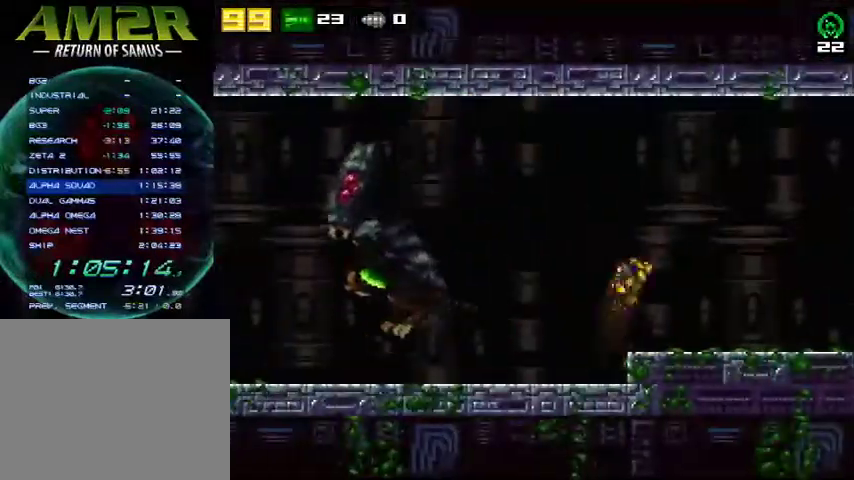
{"buttons": ["DPAD_RIGHT"], "right_stick": "center", "events": [[33, "R2", "down"], [100, "CROSS", "up"], [300, "R2", "up"]]}
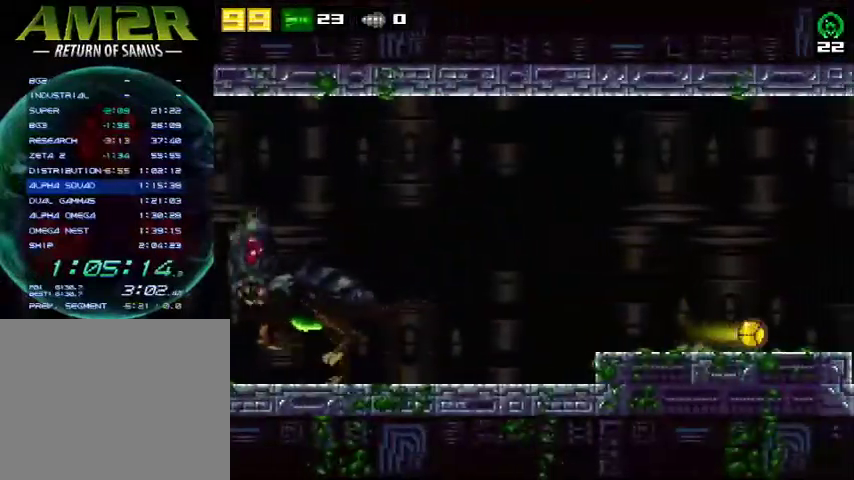
{"buttons": ["DPAD_LEFT"], "right_stick": "center", "events": [[300, "R2", "down"], [400, "DPAD_RIGHT", "up"], [467, "DPAD_LEFT", "down"], [500, "R2", "up"]]}
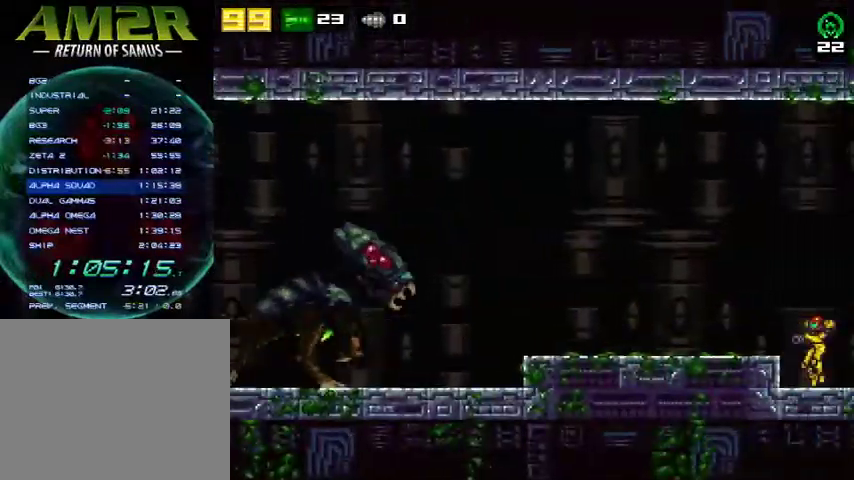
{"buttons": [], "right_stick": "center", "events": [[500, "DPAD_LEFT", "up"]]}
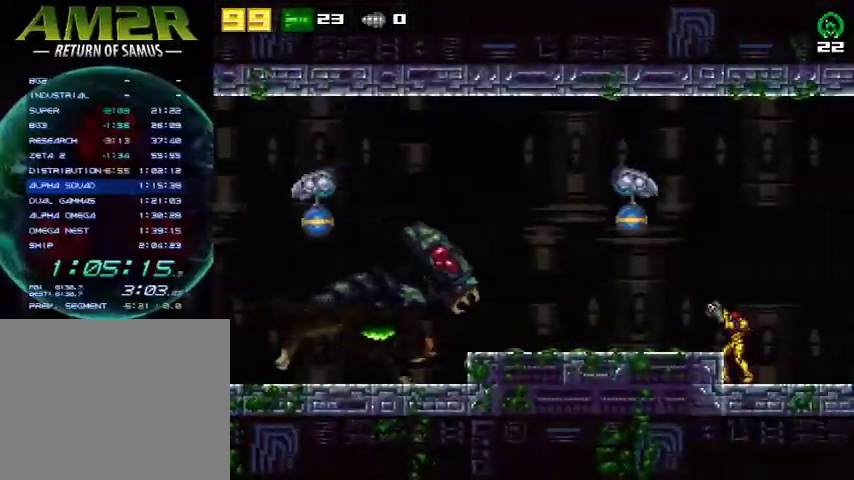
{"buttons": [], "right_stick": "center", "events": [[100, "DPAD_DOWN", "down"], [233, "DPAD_DOWN", "up"]]}
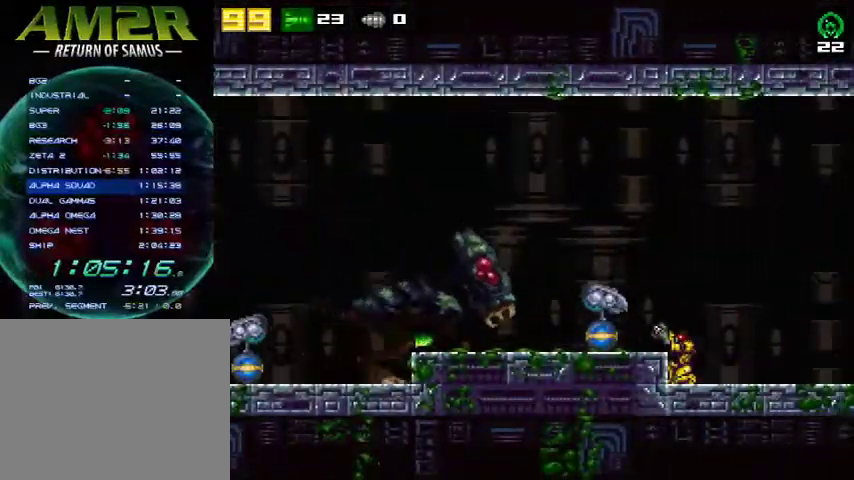
{"buttons": [], "right_stick": "center", "events": []}
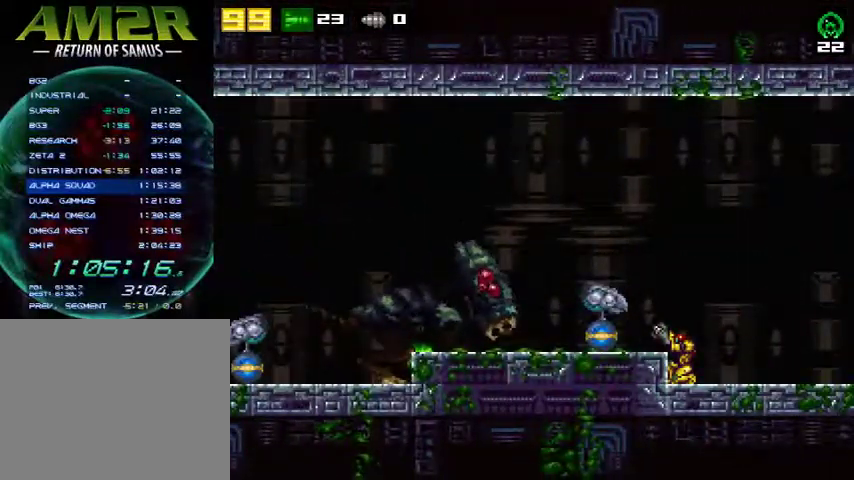
{"buttons": ["SQUARE"], "right_stick": "center", "events": [[500, "SQUARE", "down"]]}
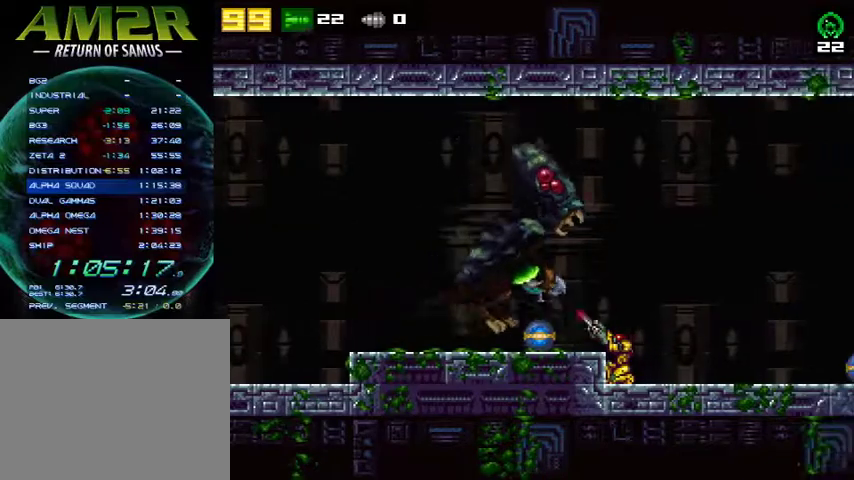
{"buttons": [], "right_stick": "center", "events": [[100, "R2", "down"], [133, "SQUARE", "up"], [167, "DPAD_RIGHT", "down"], [267, "R2", "up"], [333, "DPAD_RIGHT", "up"]]}
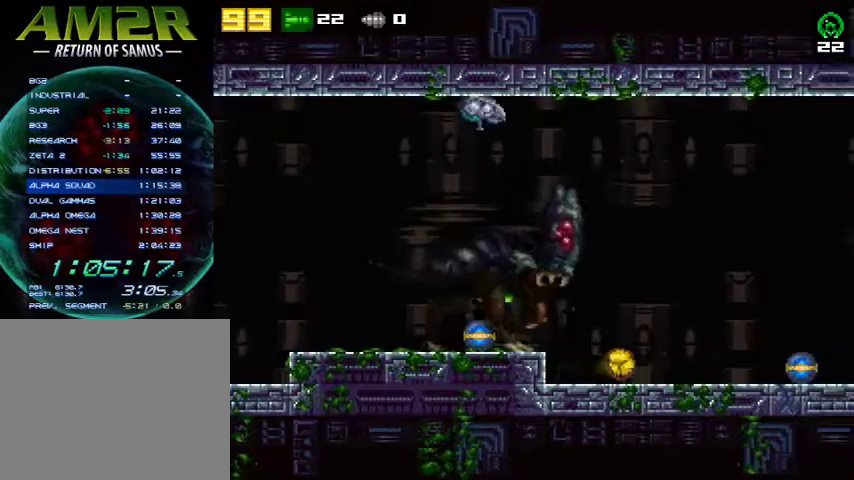
{"buttons": ["R2", "DPAD_RIGHT"], "right_stick": "center", "events": [[33, "DPAD_LEFT", "down"], [200, "DPAD_LEFT", "up"], [200, "R2", "down"], [267, "SQUARE", "down"], [333, "R2", "up"], [400, "SQUARE", "up"], [433, "R2", "down"], [467, "DPAD_RIGHT", "down"]]}
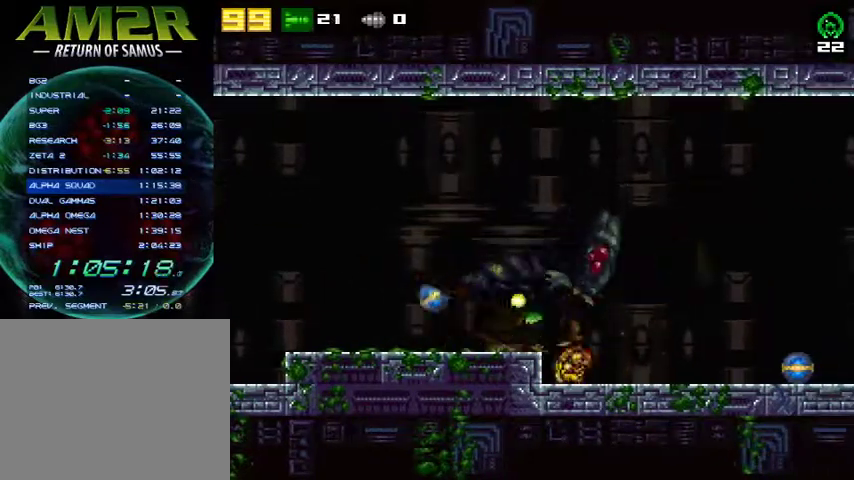
{"buttons": ["SQUARE", "R2"], "right_stick": "center", "events": [[100, "DPAD_RIGHT", "up"], [133, "R2", "up"], [467, "R2", "down"], [500, "SQUARE", "down"]]}
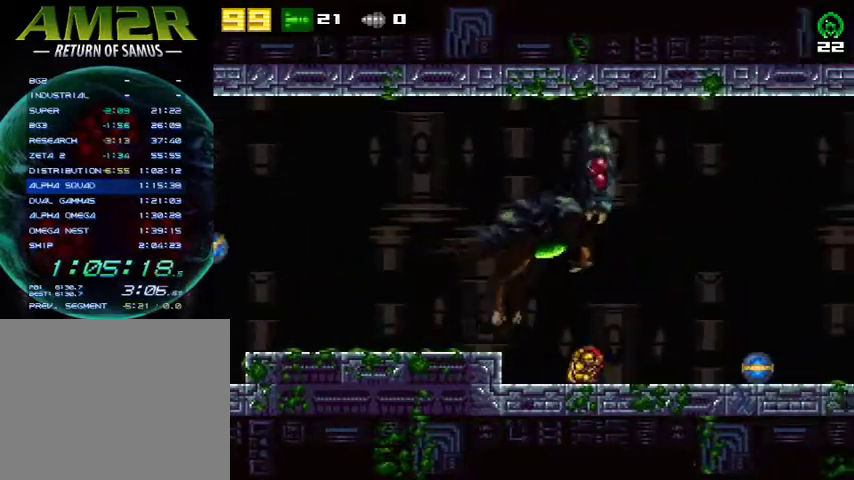
{"buttons": ["CROSS", "R2", "DPAD_LEFT"], "right_stick": "center", "events": [[100, "R2", "up"], [133, "SQUARE", "up"], [200, "DPAD_LEFT", "down"], [200, "R2", "down"], [333, "R2", "up"], [433, "R2", "down"], [500, "CROSS", "down"]]}
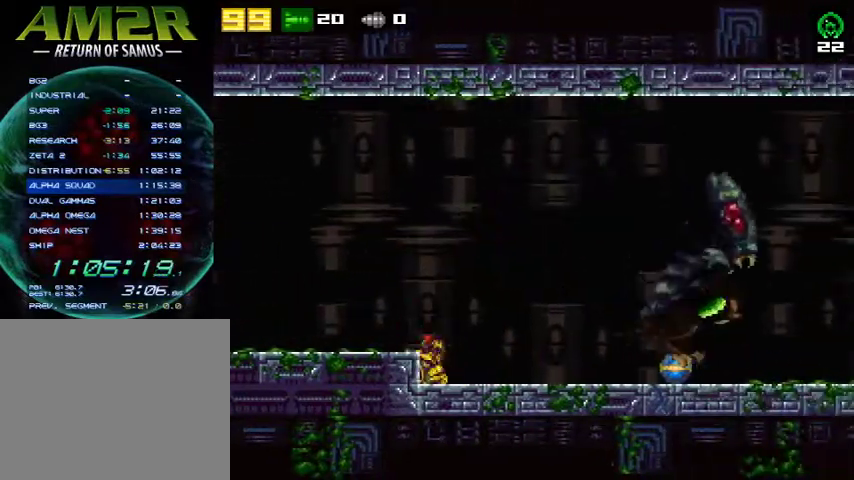
{"buttons": ["DPAD_LEFT"], "right_stick": "center", "events": [[67, "R2", "up"], [167, "CROSS", "up"], [167, "R2", "down"], [400, "R2", "up"]]}
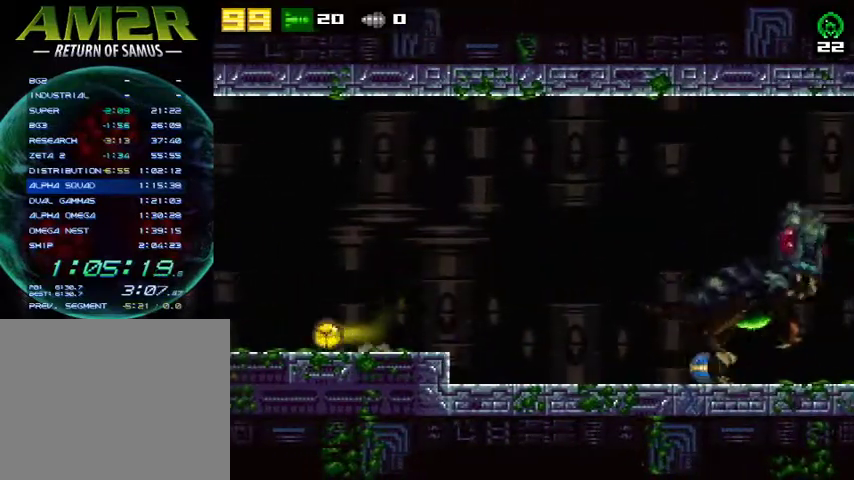
{"buttons": ["R2", "DPAD_LEFT"], "right_stick": "center", "events": [[433, "R2", "down"]]}
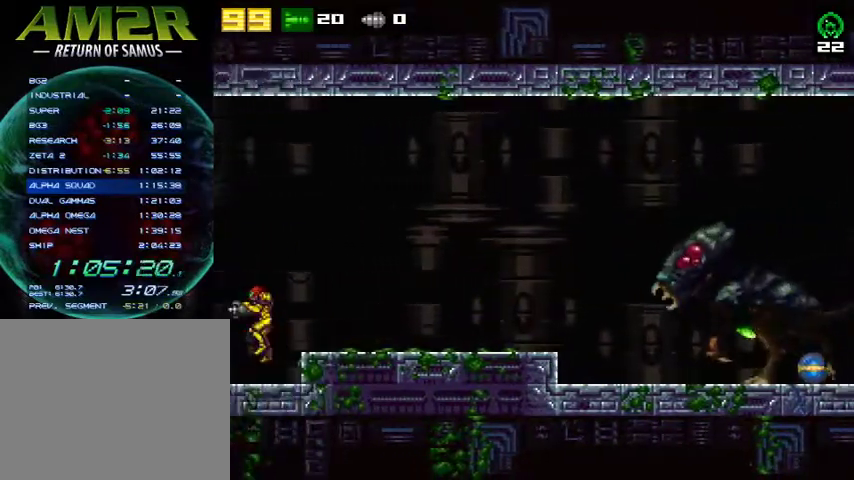
{"buttons": [], "right_stick": "center", "events": [[133, "R2", "up"], [300, "DPAD_LEFT", "up"]]}
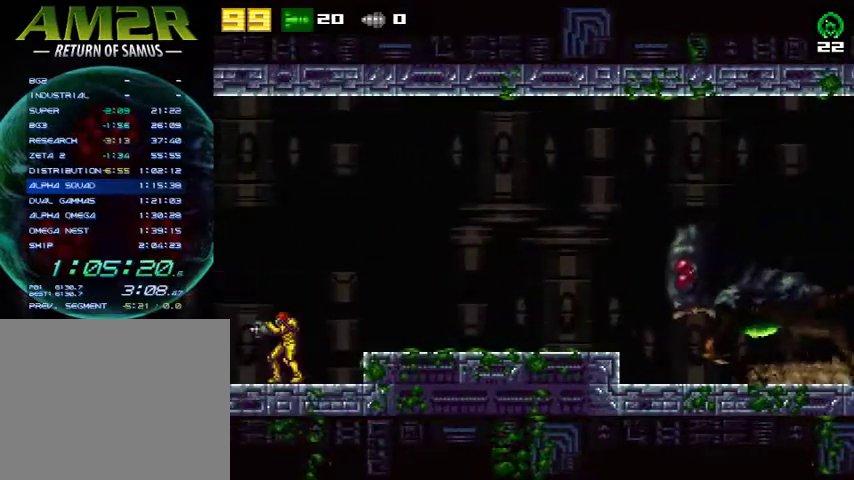
{"buttons": ["DPAD_RIGHT"], "right_stick": "center", "events": [[200, "DPAD_LEFT", "down"], [267, "DPAD_LEFT", "up"], [333, "DPAD_RIGHT", "down"]]}
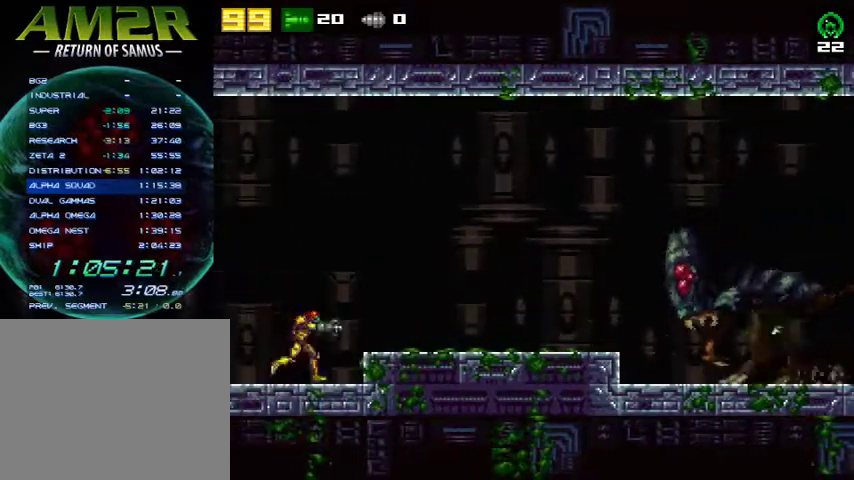
{"buttons": ["DPAD_DOWN"], "right_stick": "center", "events": [[300, "DPAD_RIGHT", "up"], [500, "DPAD_DOWN", "down"]]}